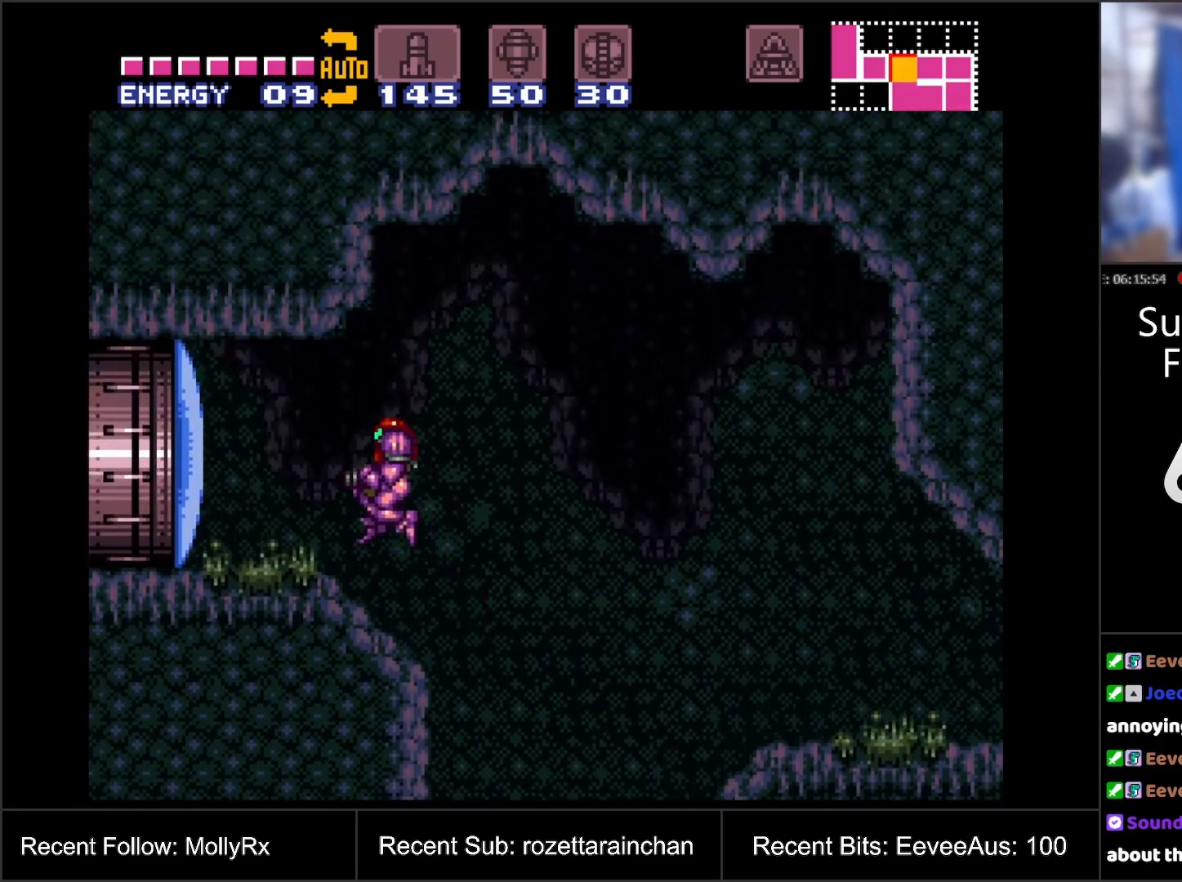
Gameplay with a controller (Nintendo layout); each line is a JSON object with the inputs held at the frame after it. "events" lists button and stick changes between this image and that frame as [ms after this image, input, new state], when the widget could be followed in between. Not read: L3 R3.
{"buttons": ["A", "DPAD_LEFT"], "events": [[50, "B", "up"], [50, "Y", "up"], [133, "A", "down"]]}
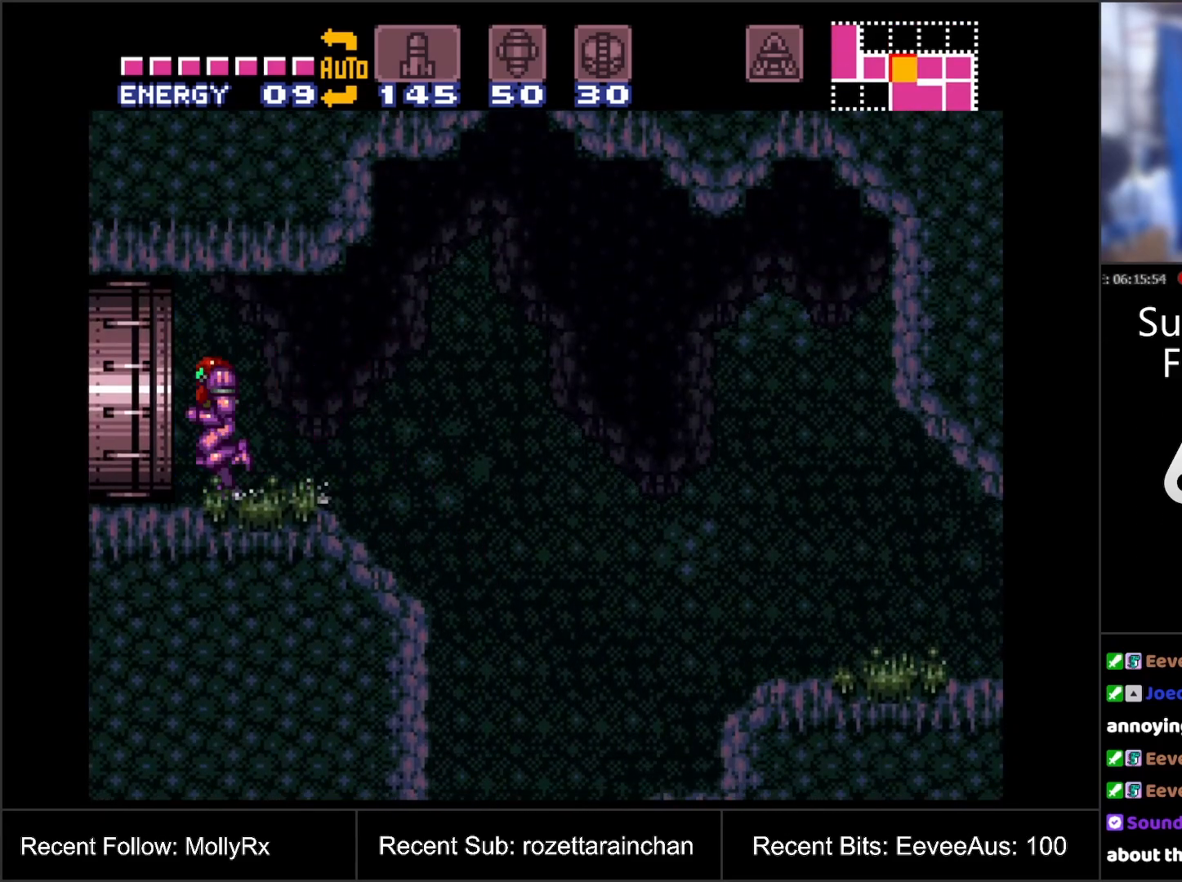
{"buttons": ["A", "DPAD_LEFT"], "events": []}
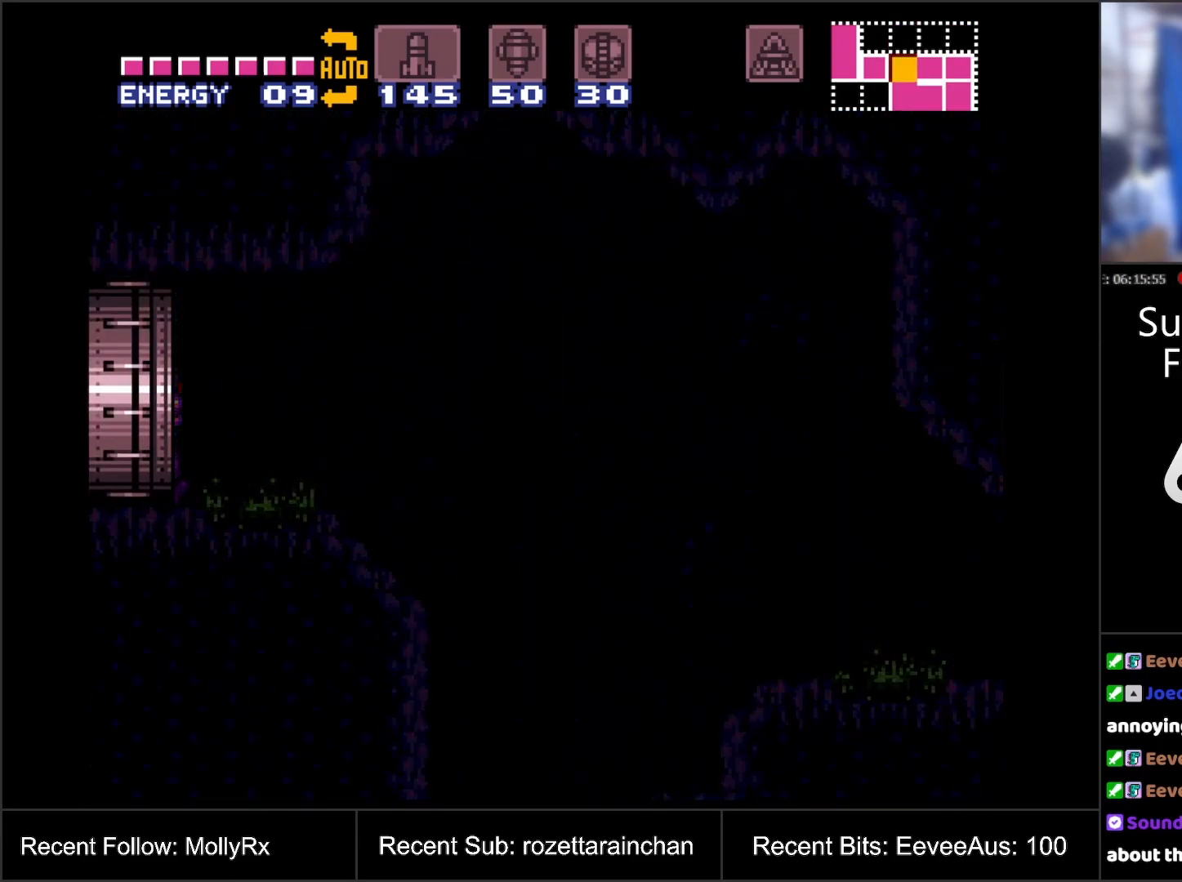
{"buttons": ["A"], "events": [[33, "DPAD_LEFT", "up"]]}
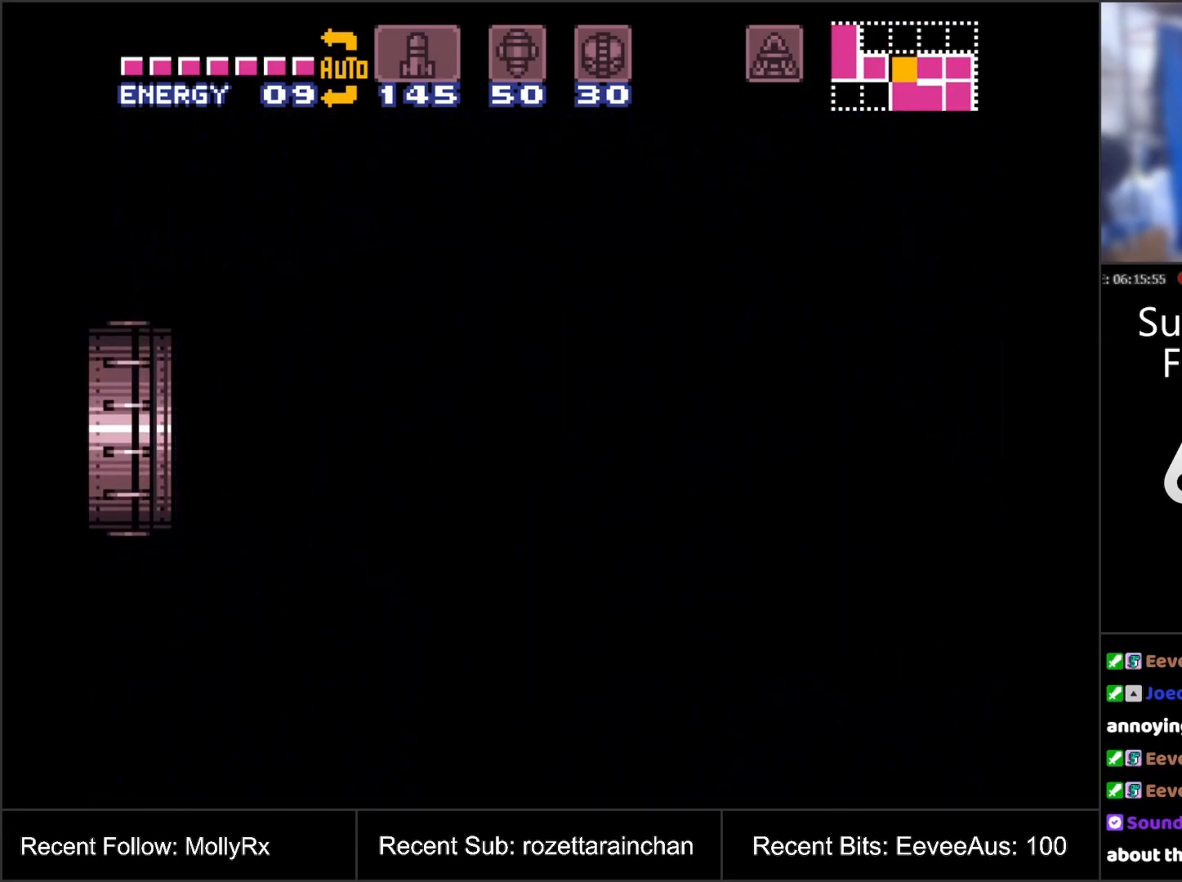
{"buttons": ["A"], "events": []}
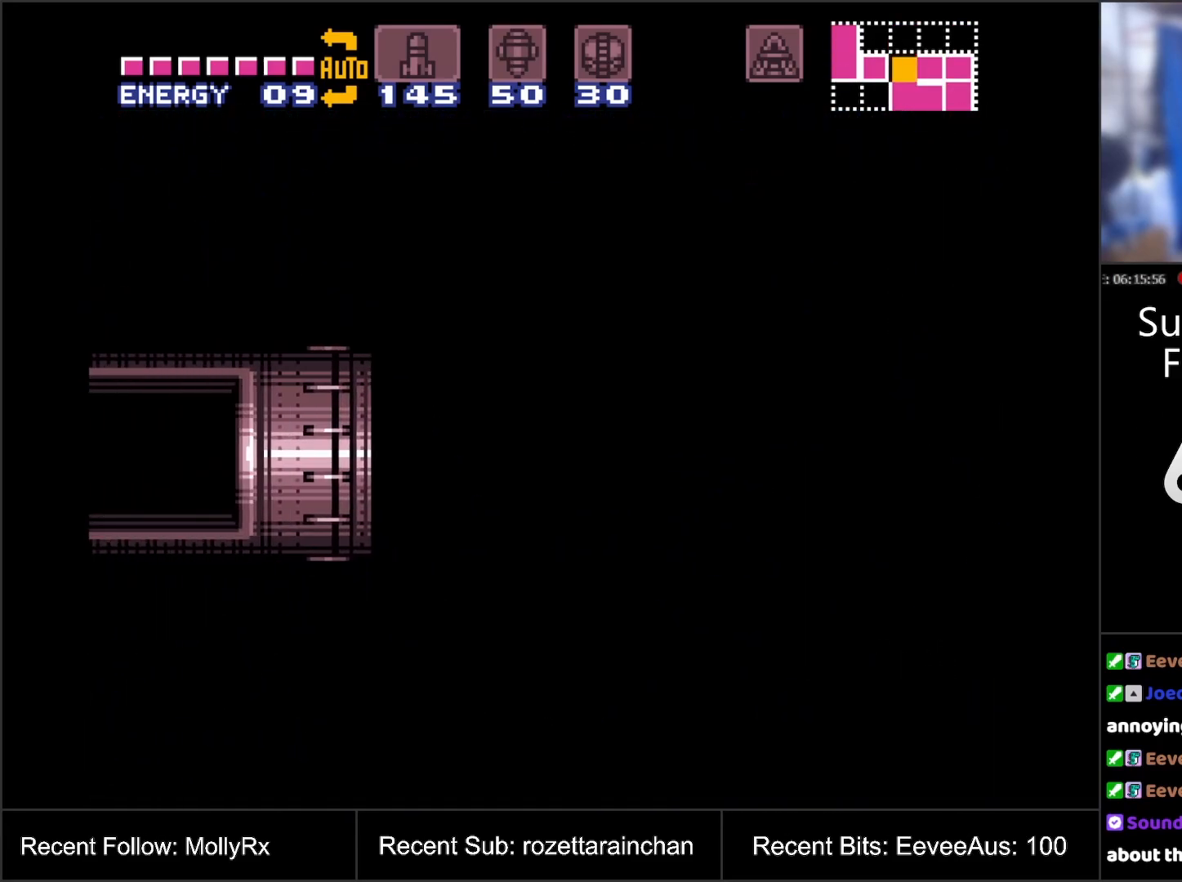
{"buttons": ["A", "DPAD_LEFT"], "events": [[433, "DPAD_LEFT", "down"]]}
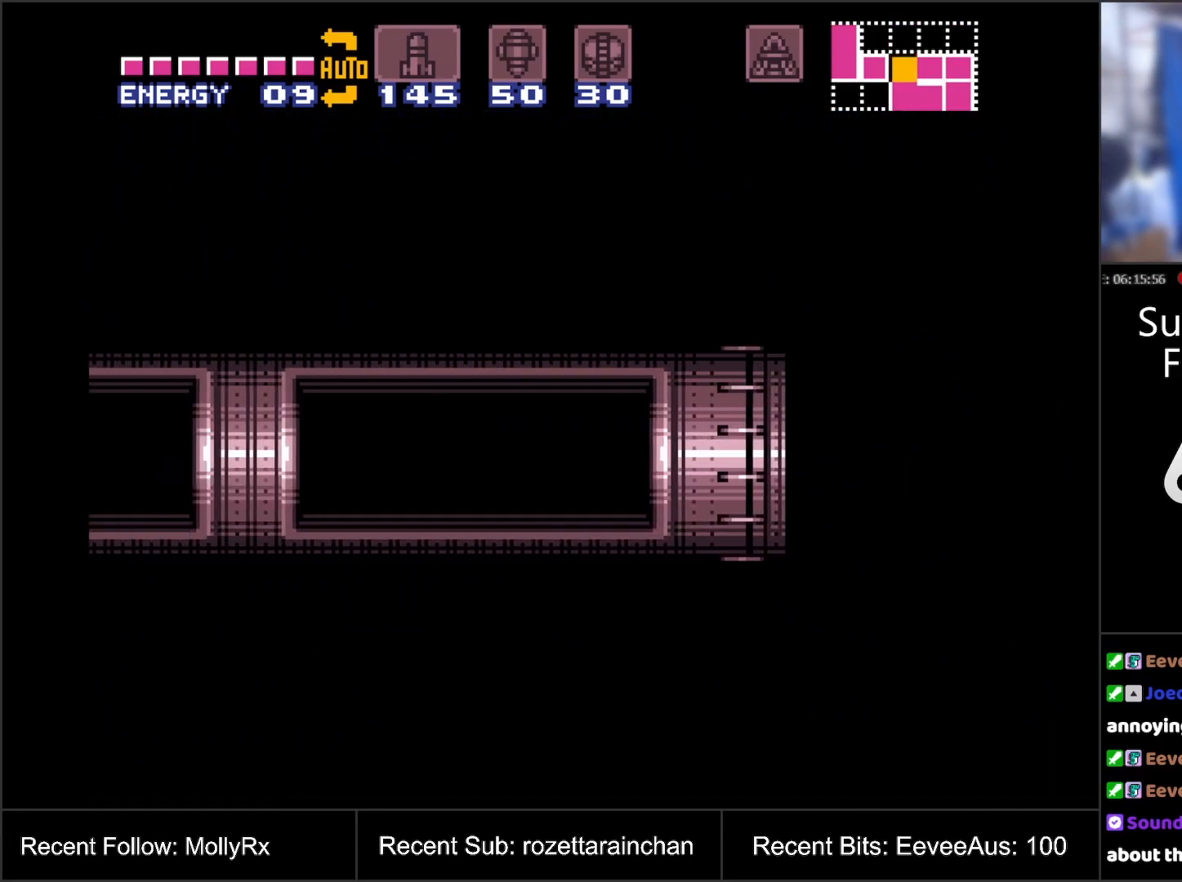
{"buttons": ["A", "DPAD_LEFT"], "events": []}
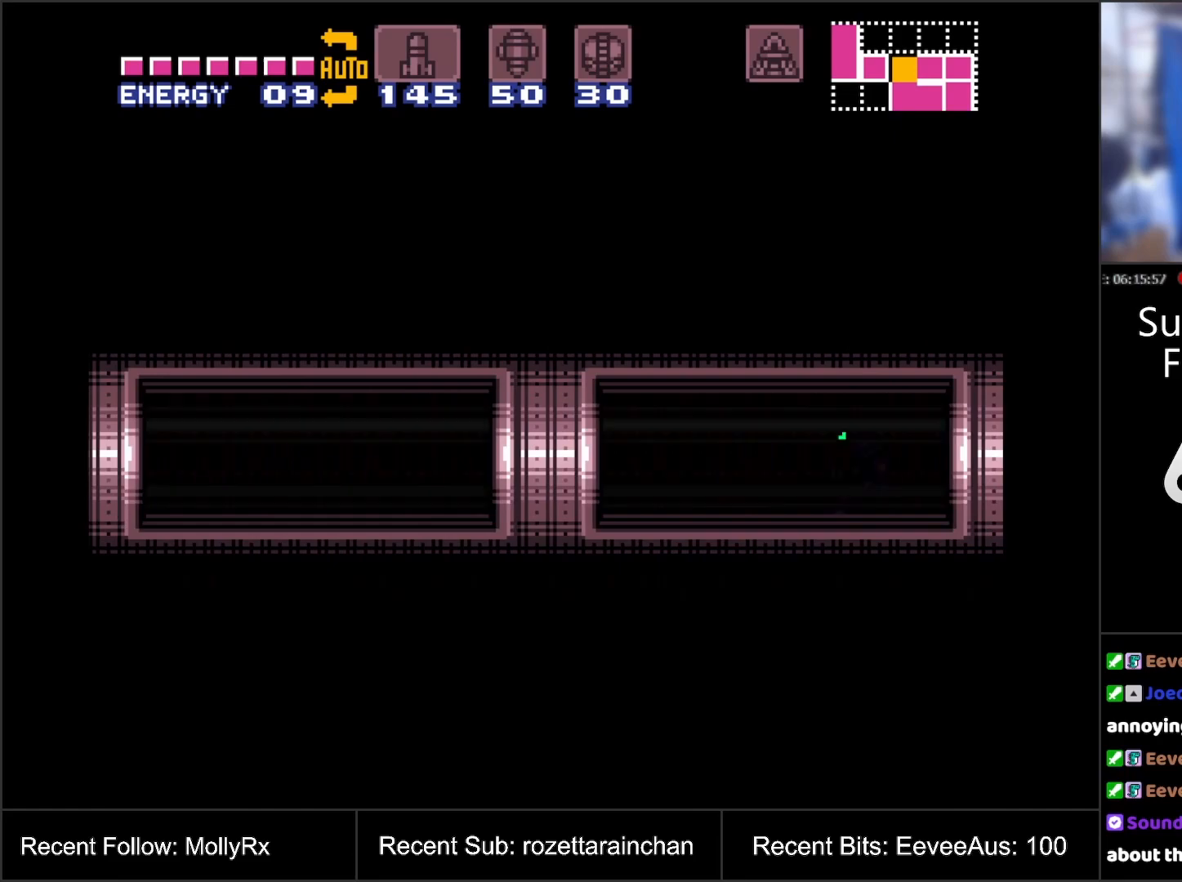
{"buttons": ["A", "DPAD_LEFT"], "events": []}
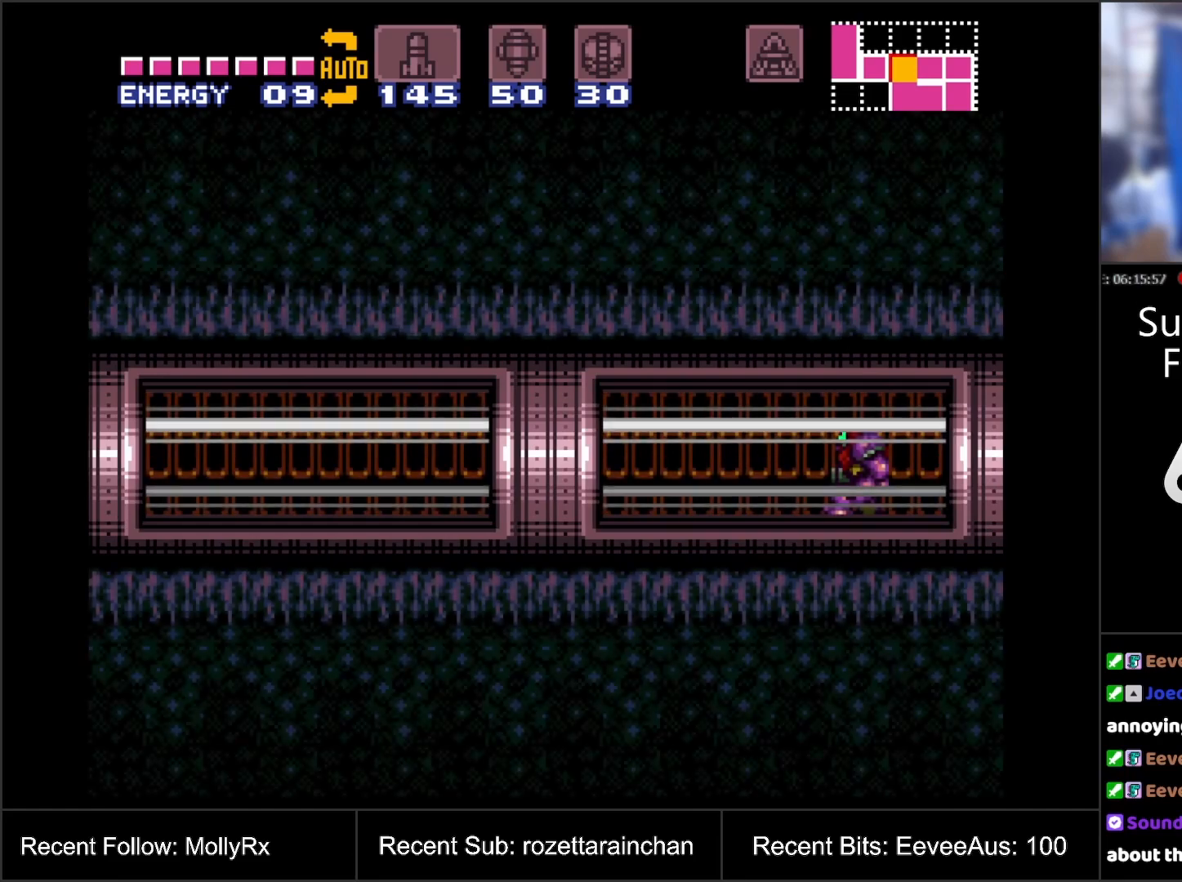
{"buttons": ["A", "DPAD_LEFT"], "events": []}
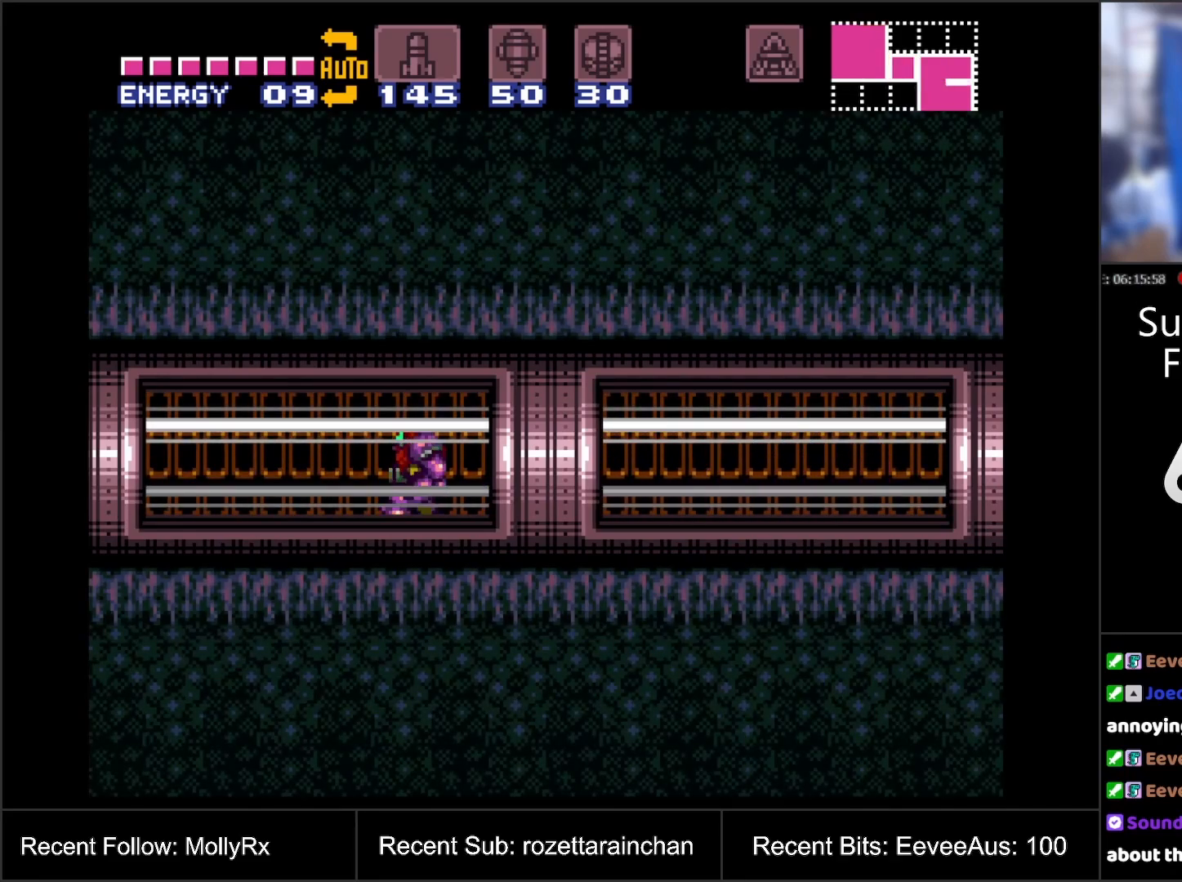
{"buttons": ["A", "DPAD_LEFT"], "events": []}
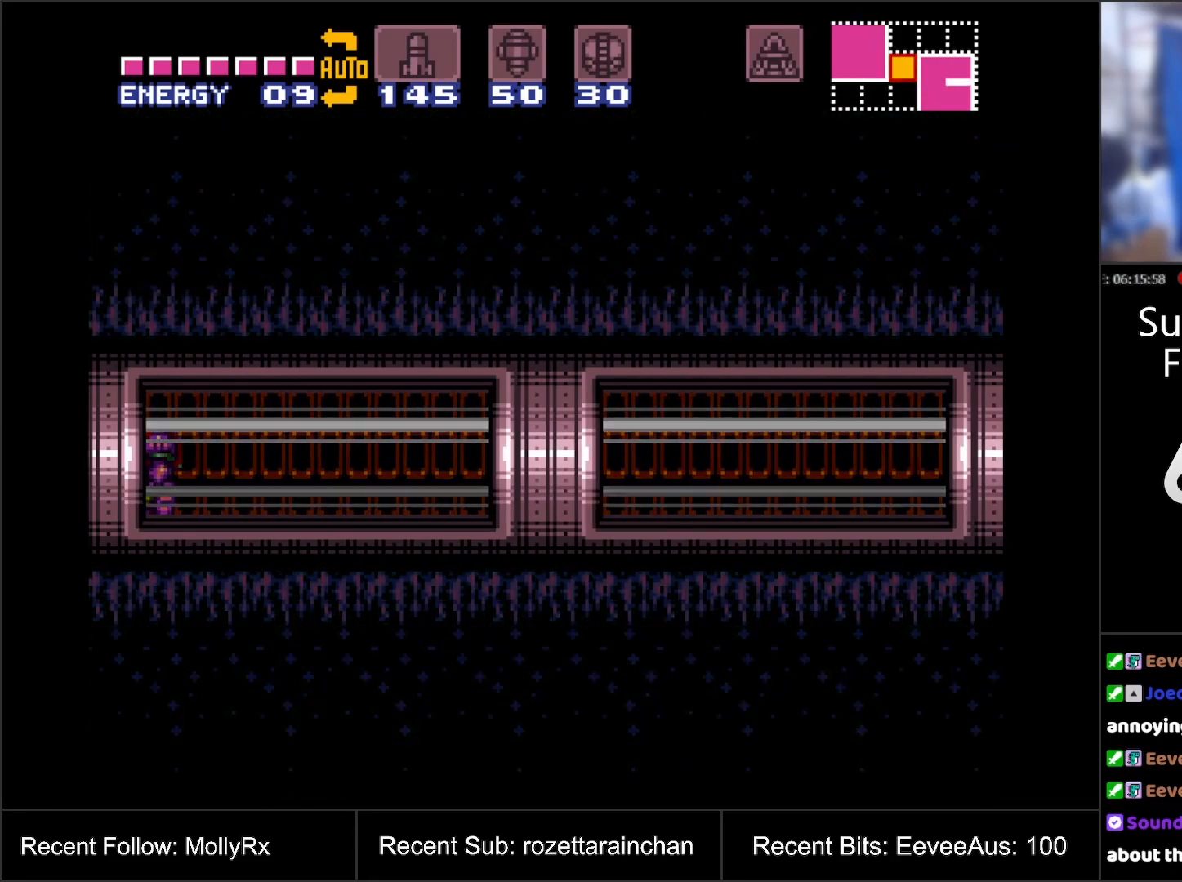
{"buttons": ["A", "DPAD_LEFT"], "events": []}
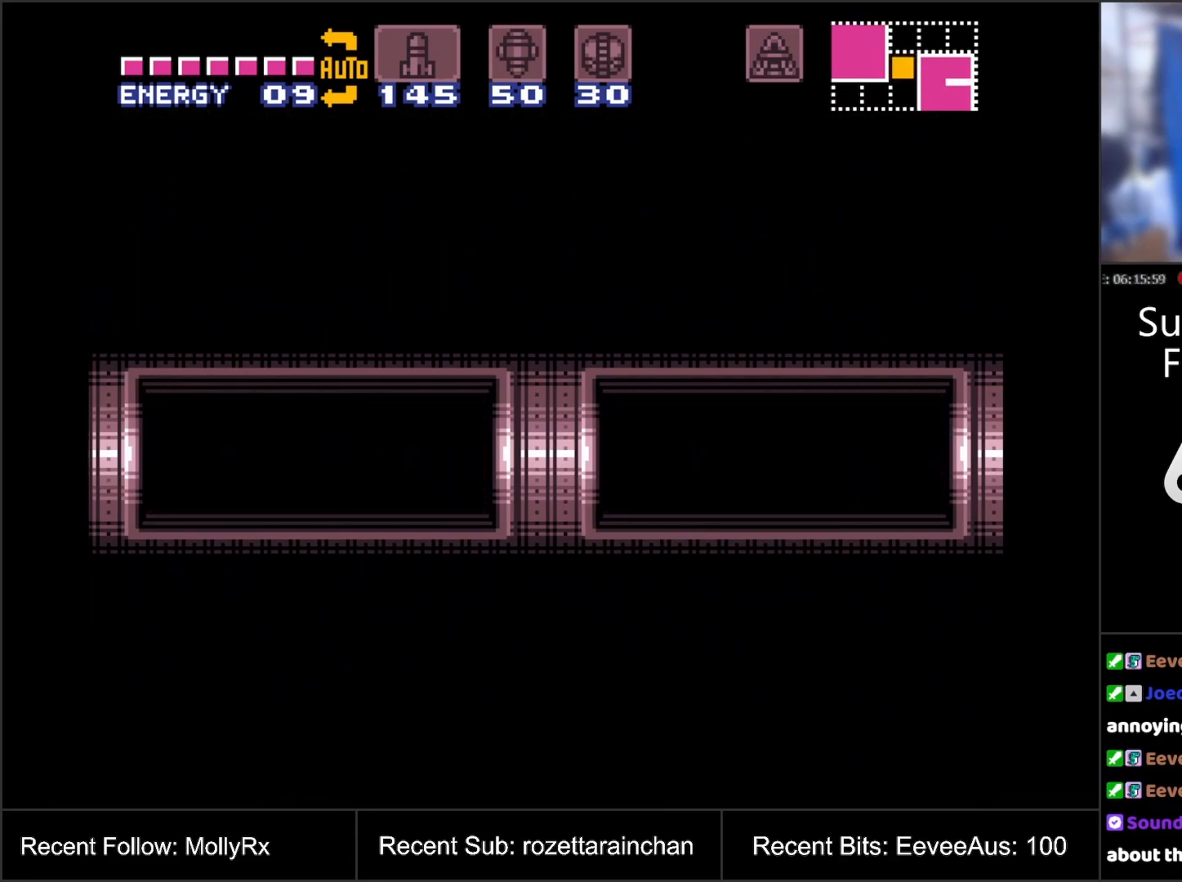
{"buttons": ["A", "DPAD_LEFT"], "events": []}
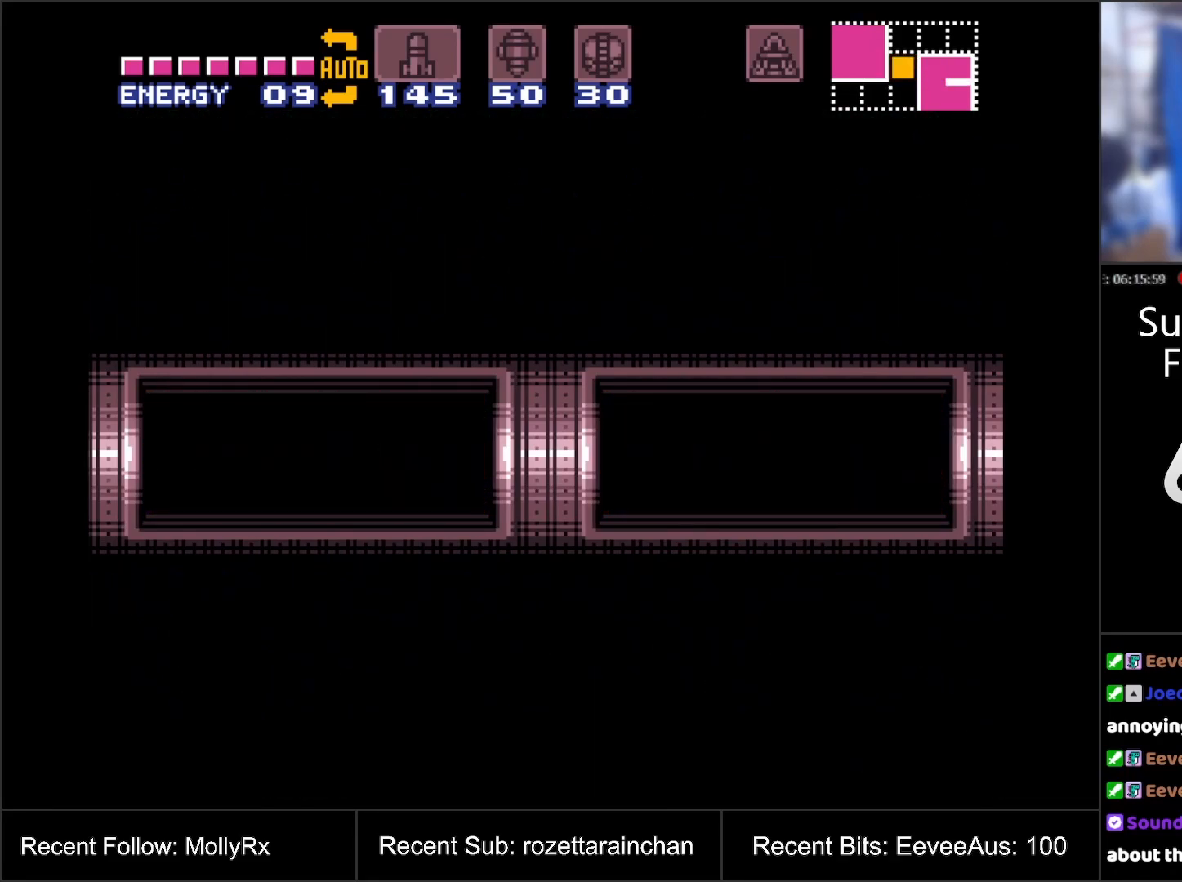
{"buttons": ["A", "DPAD_LEFT"], "events": []}
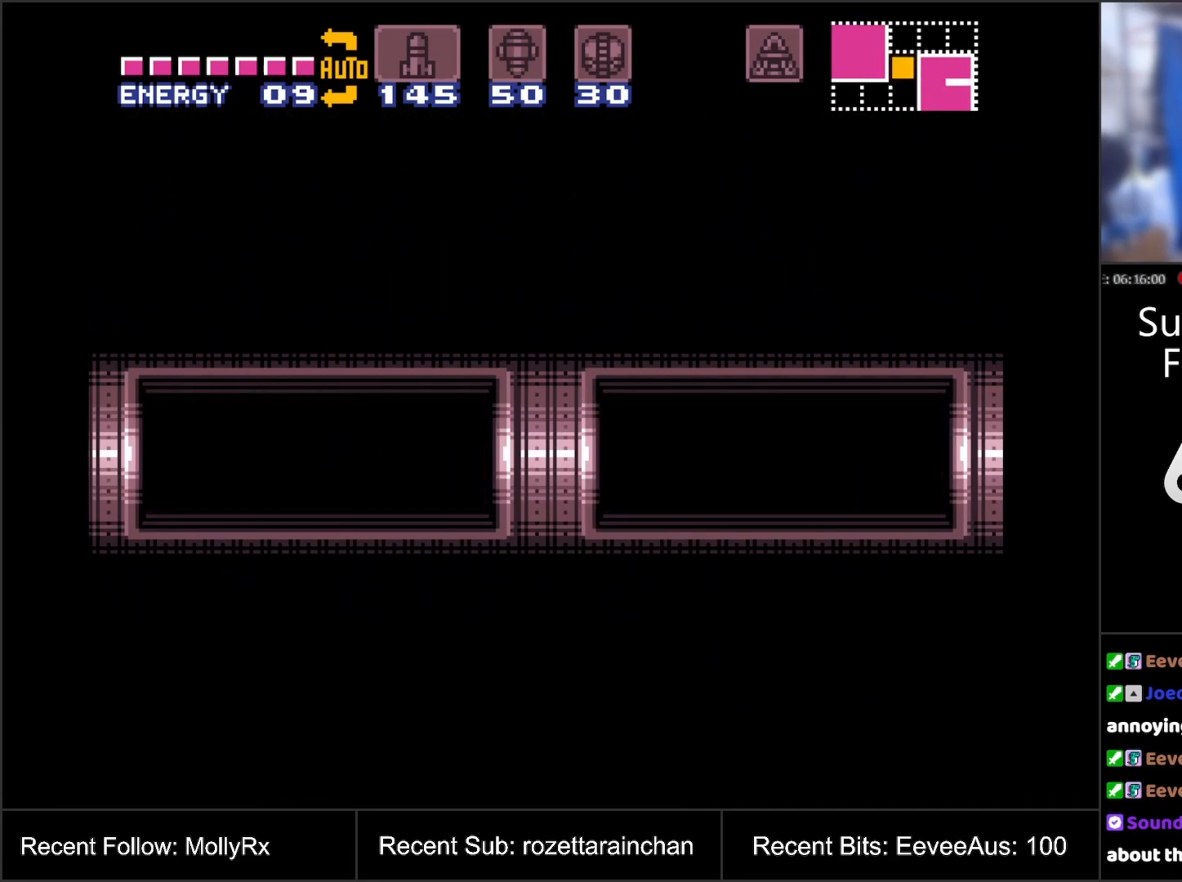
{"buttons": ["A", "DPAD_LEFT"], "events": []}
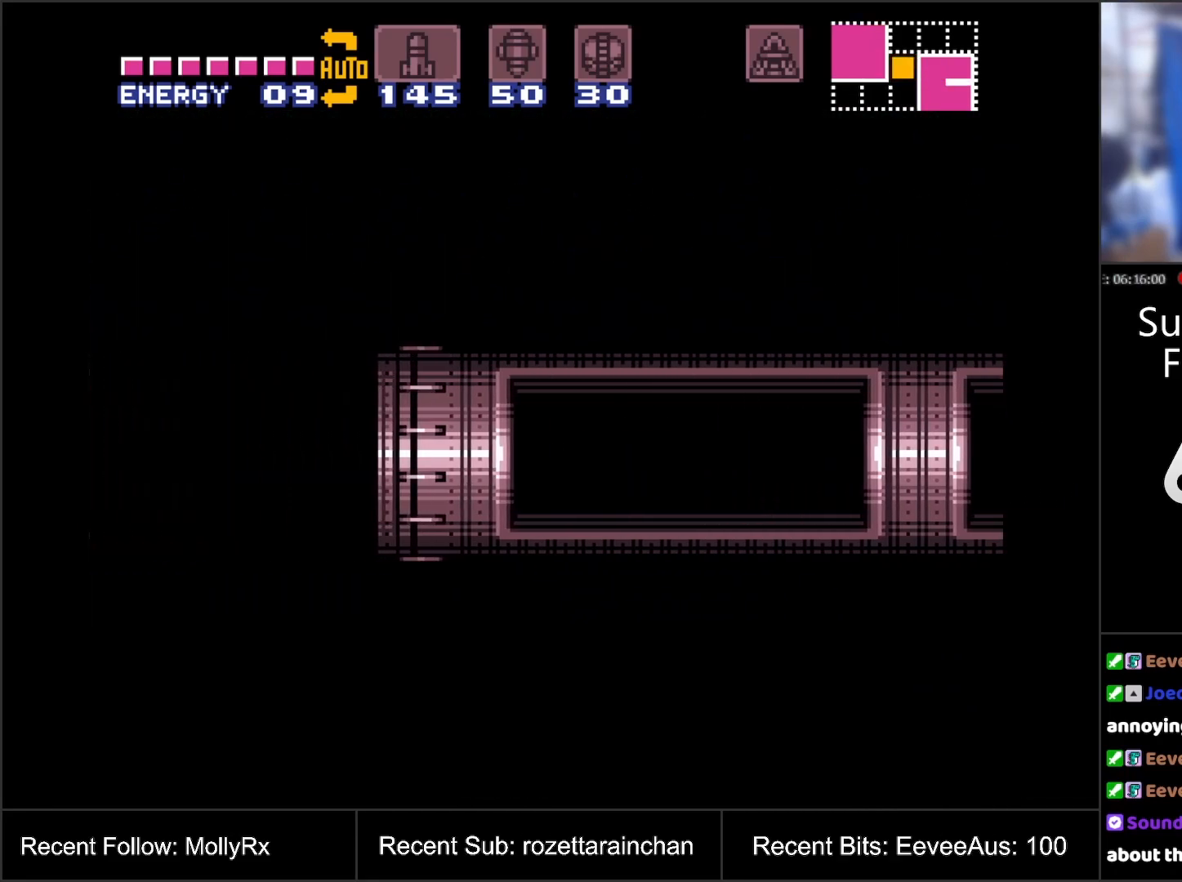
{"buttons": ["A", "DPAD_LEFT"], "events": []}
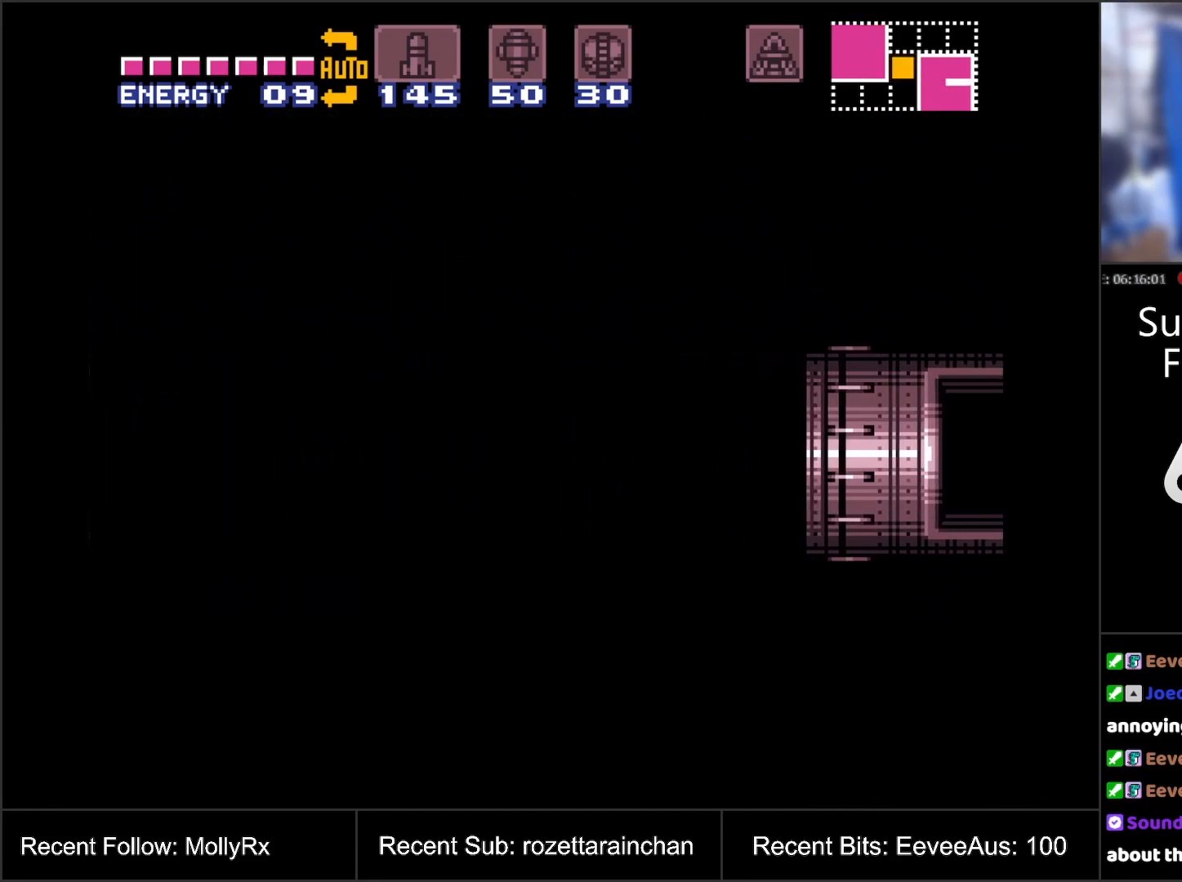
{"buttons": ["A", "DPAD_LEFT"], "events": []}
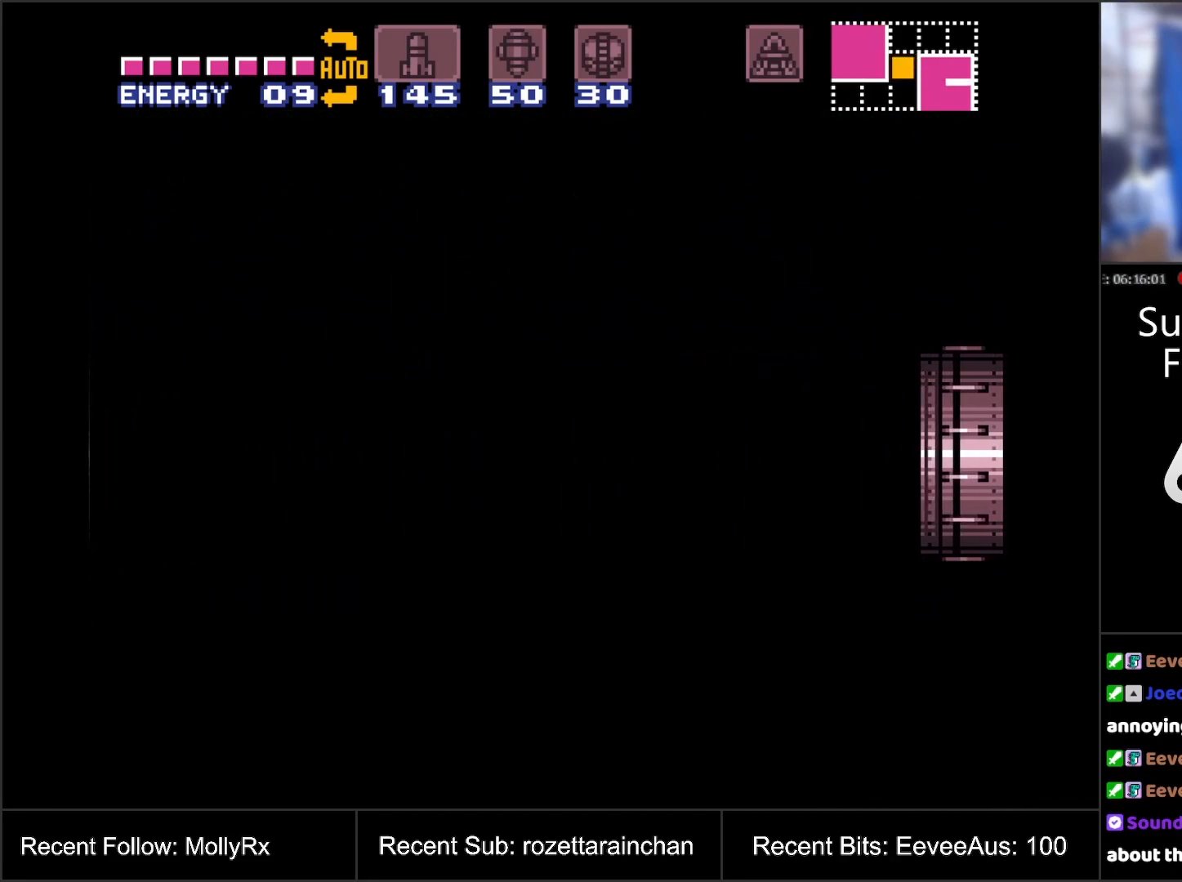
{"buttons": ["A", "DPAD_LEFT"], "events": []}
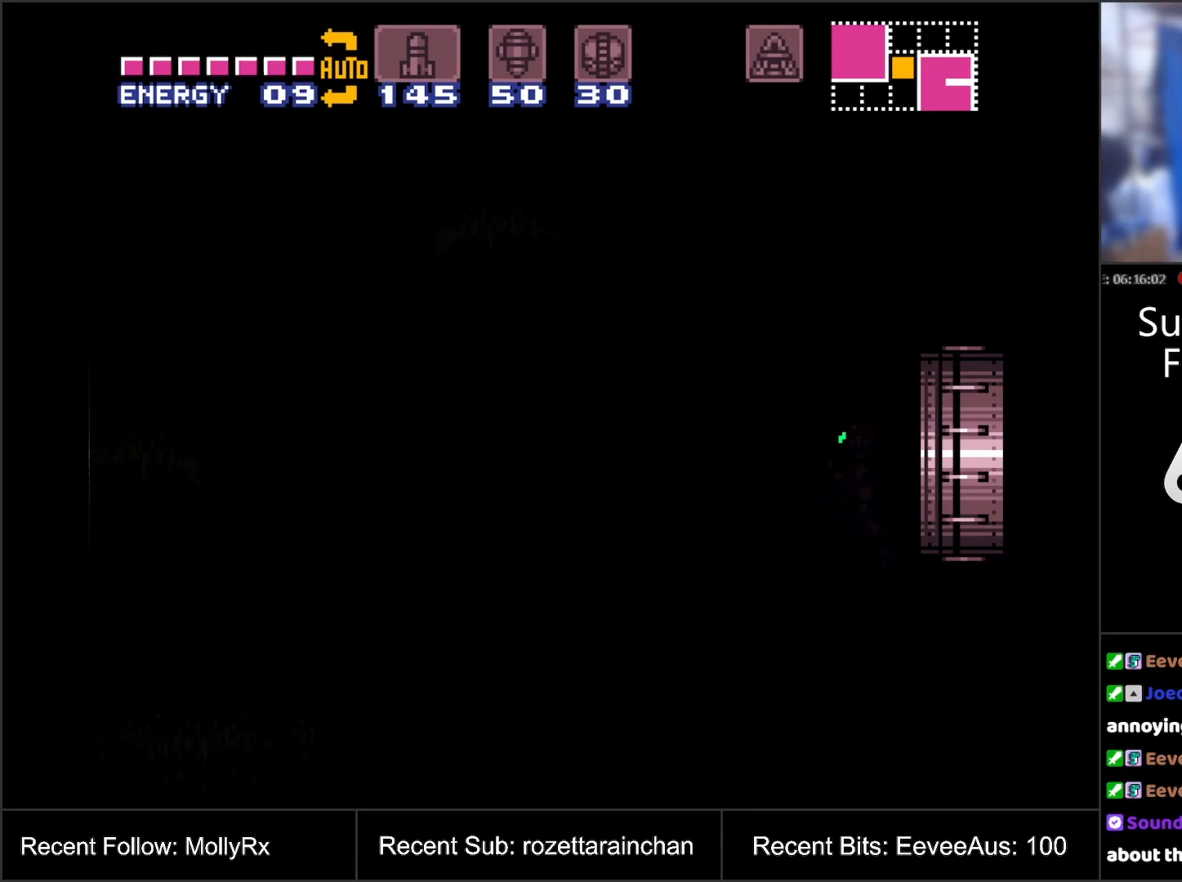
{"buttons": ["A", "DPAD_LEFT"], "events": []}
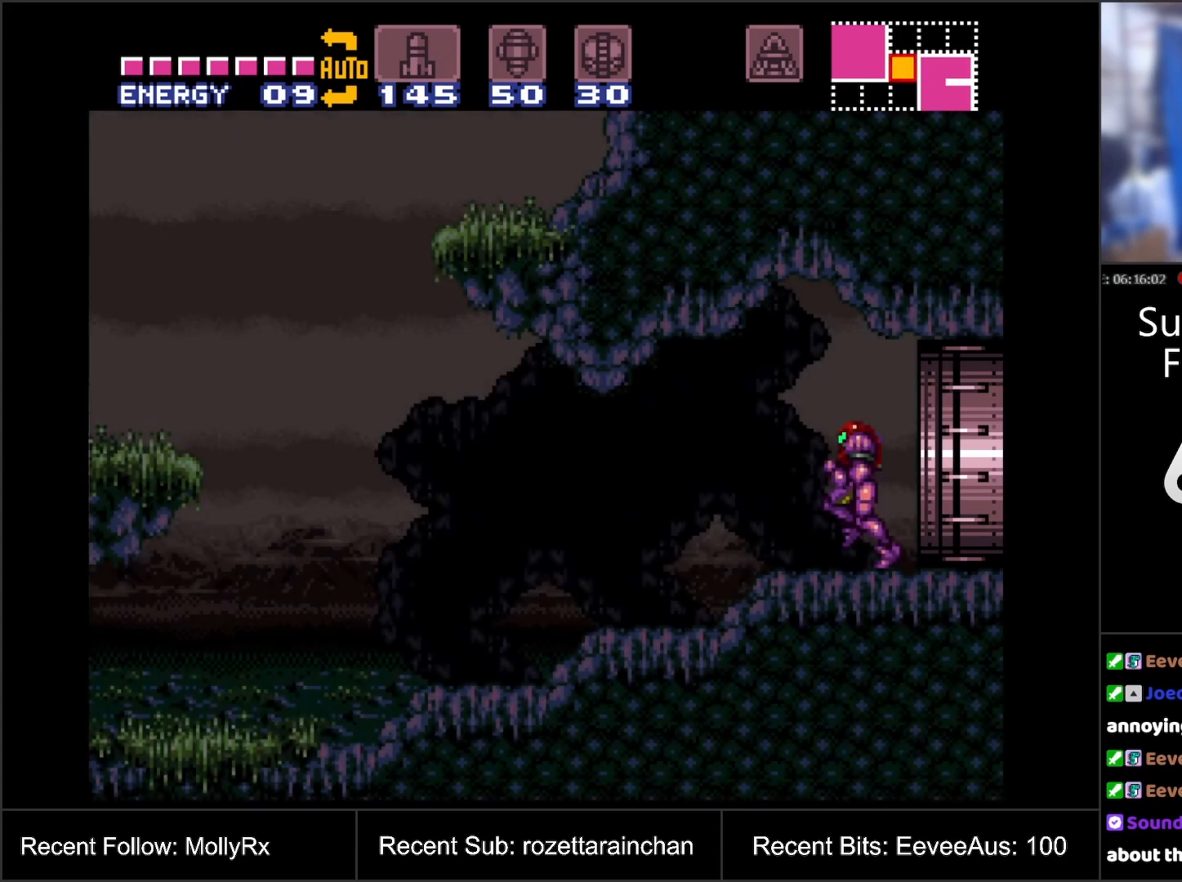
{"buttons": ["A", "DPAD_LEFT"], "events": []}
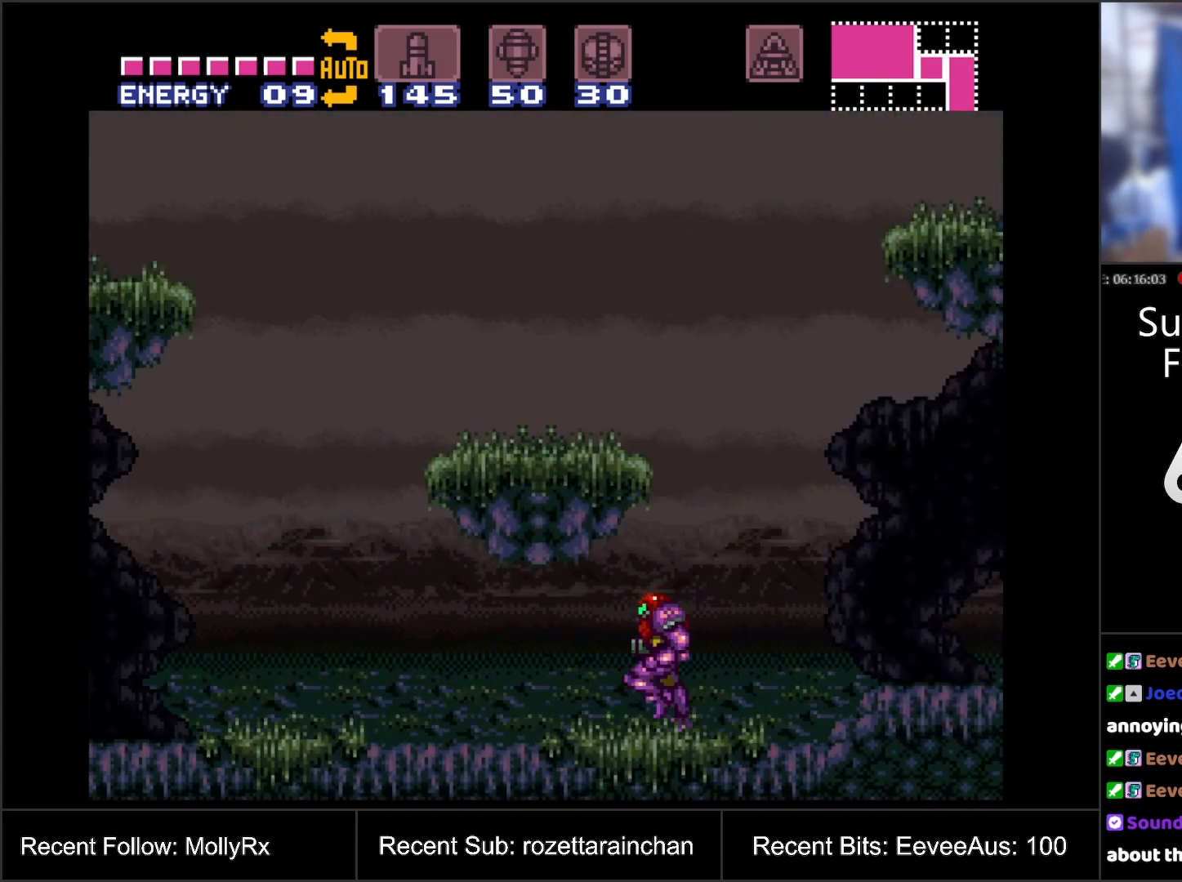
{"buttons": ["A", "DPAD_LEFT"], "events": []}
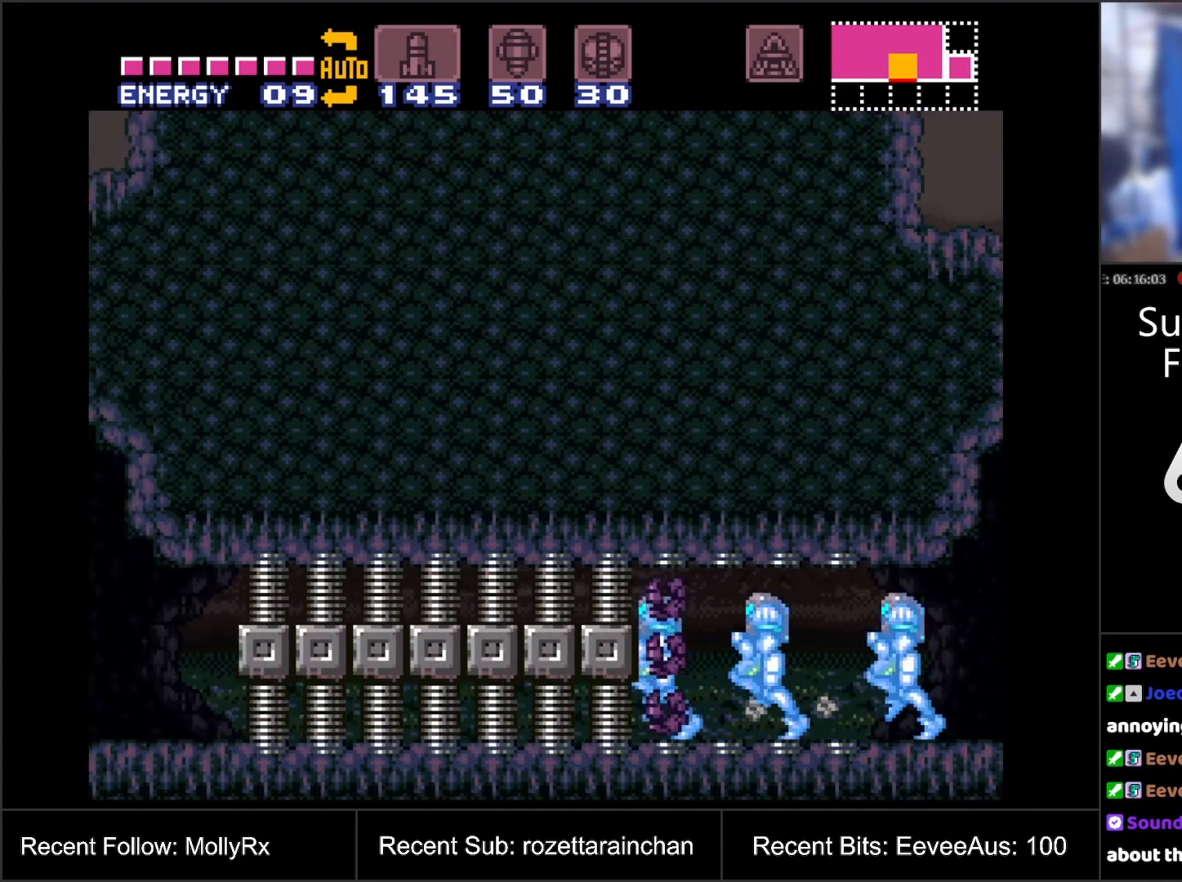
{"buttons": ["A", "B", "DPAD_LEFT"], "events": [[467, "B", "down"]]}
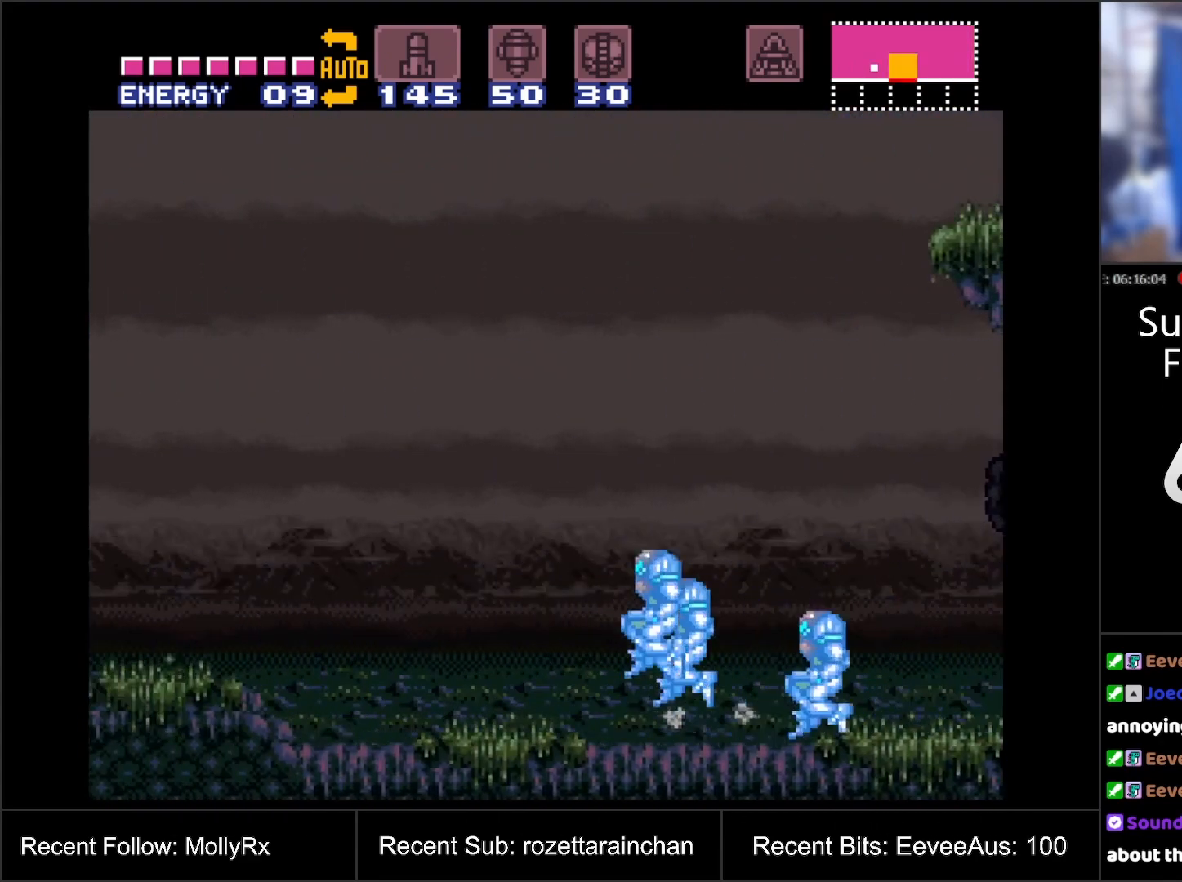
{"buttons": ["A"], "events": [[250, "B", "up"], [283, "DPAD_LEFT", "up"]]}
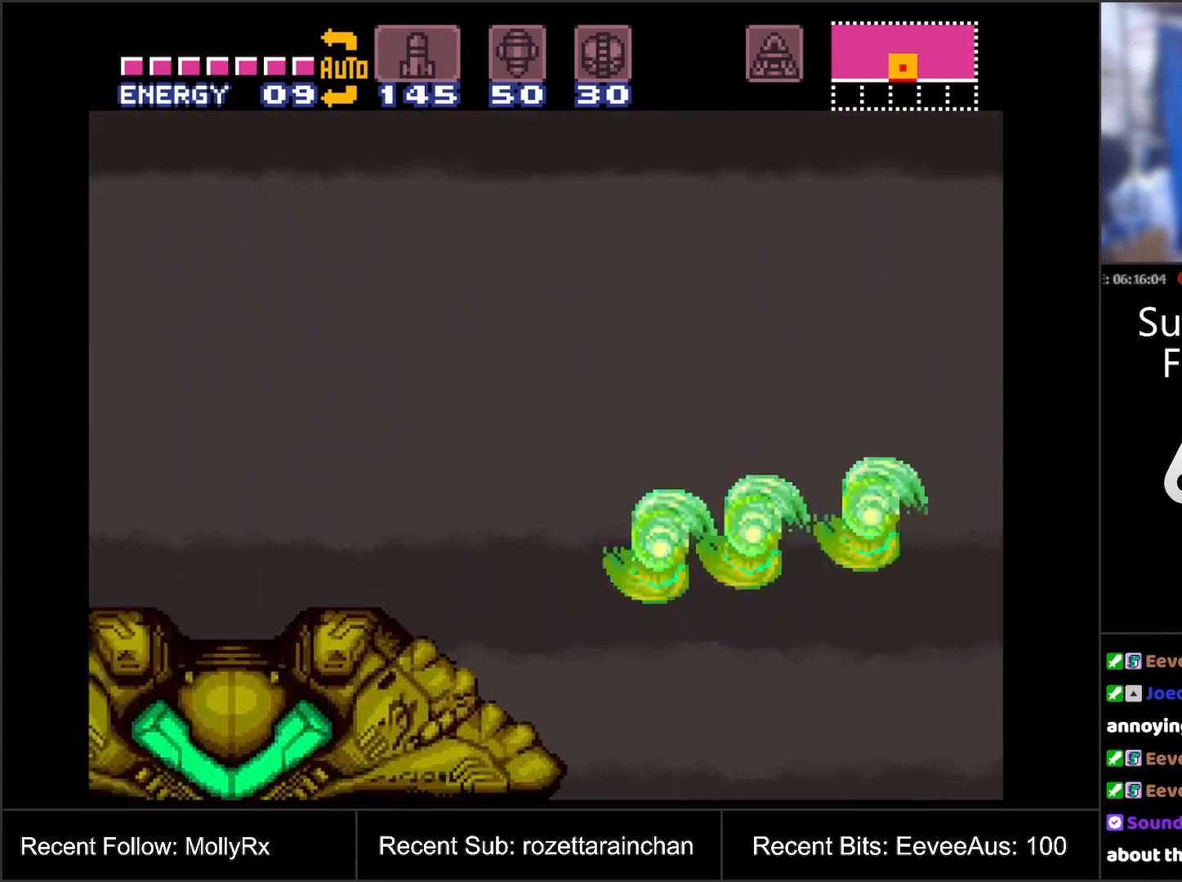
{"buttons": ["A", "DPAD_LEFT"], "events": [[283, "DPAD_LEFT", "down"]]}
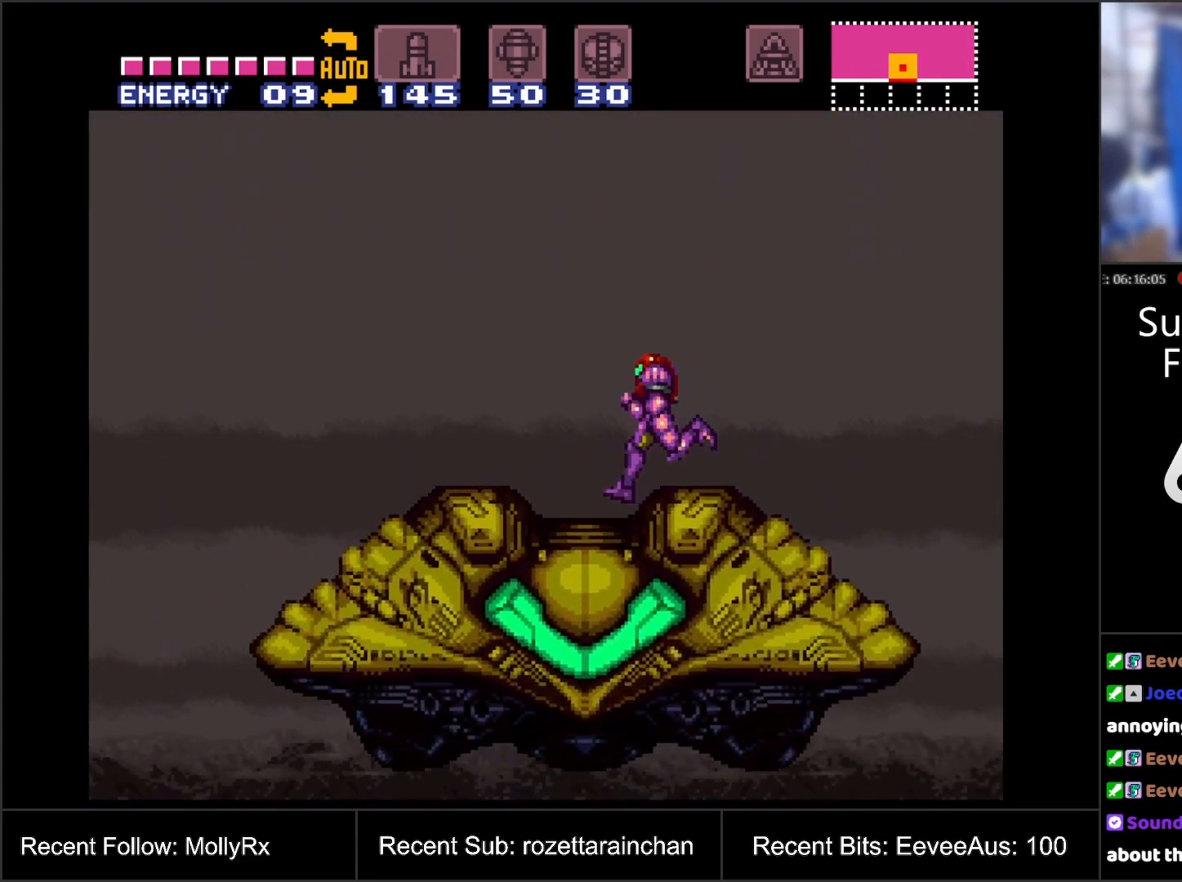
{"buttons": ["A", "R1"], "events": [[100, "DPAD_LEFT", "up"], [117, "R1", "down"], [217, "DPAD_DOWN", "down"], [300, "DPAD_DOWN", "up"]]}
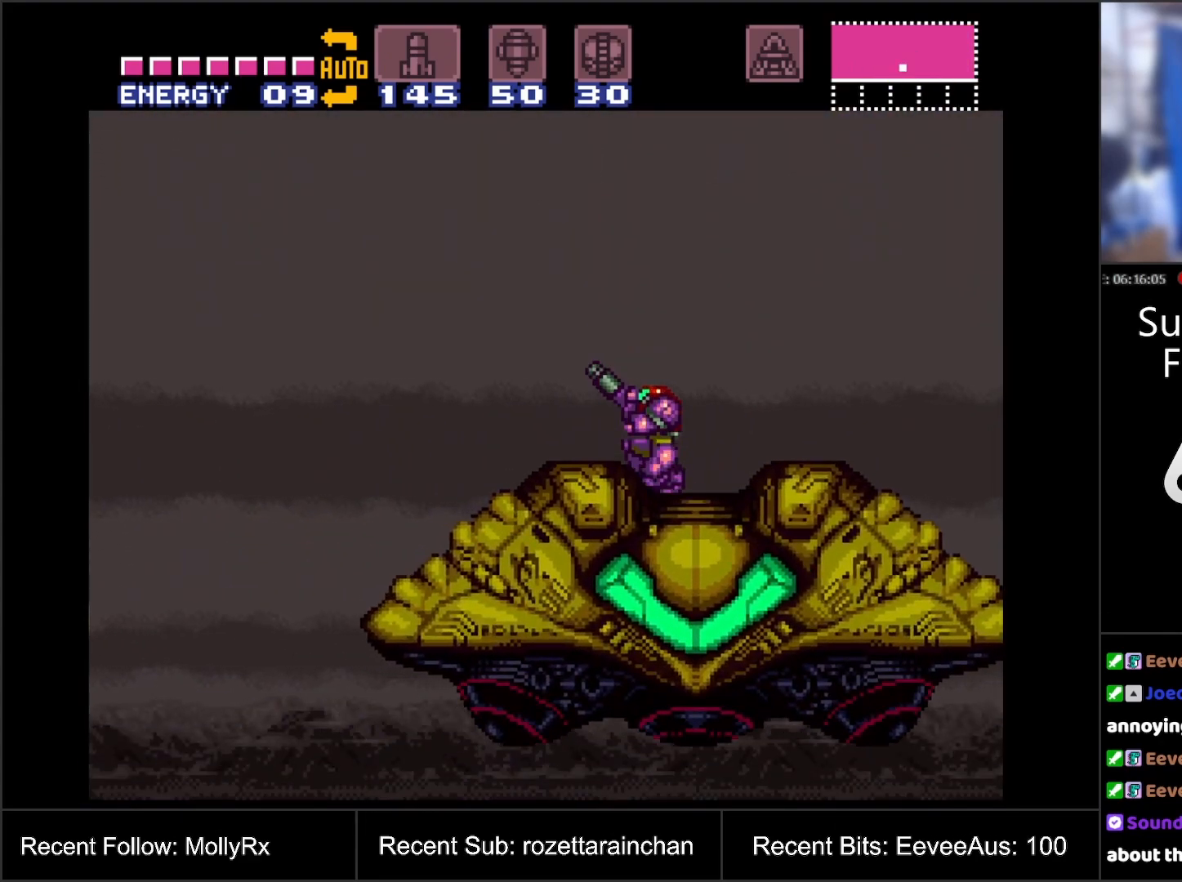
{"buttons": ["A", "R1"], "events": [[83, "DPAD_RIGHT", "down"], [300, "DPAD_RIGHT", "up"], [400, "DPAD_DOWN", "down"], [500, "DPAD_DOWN", "up"]]}
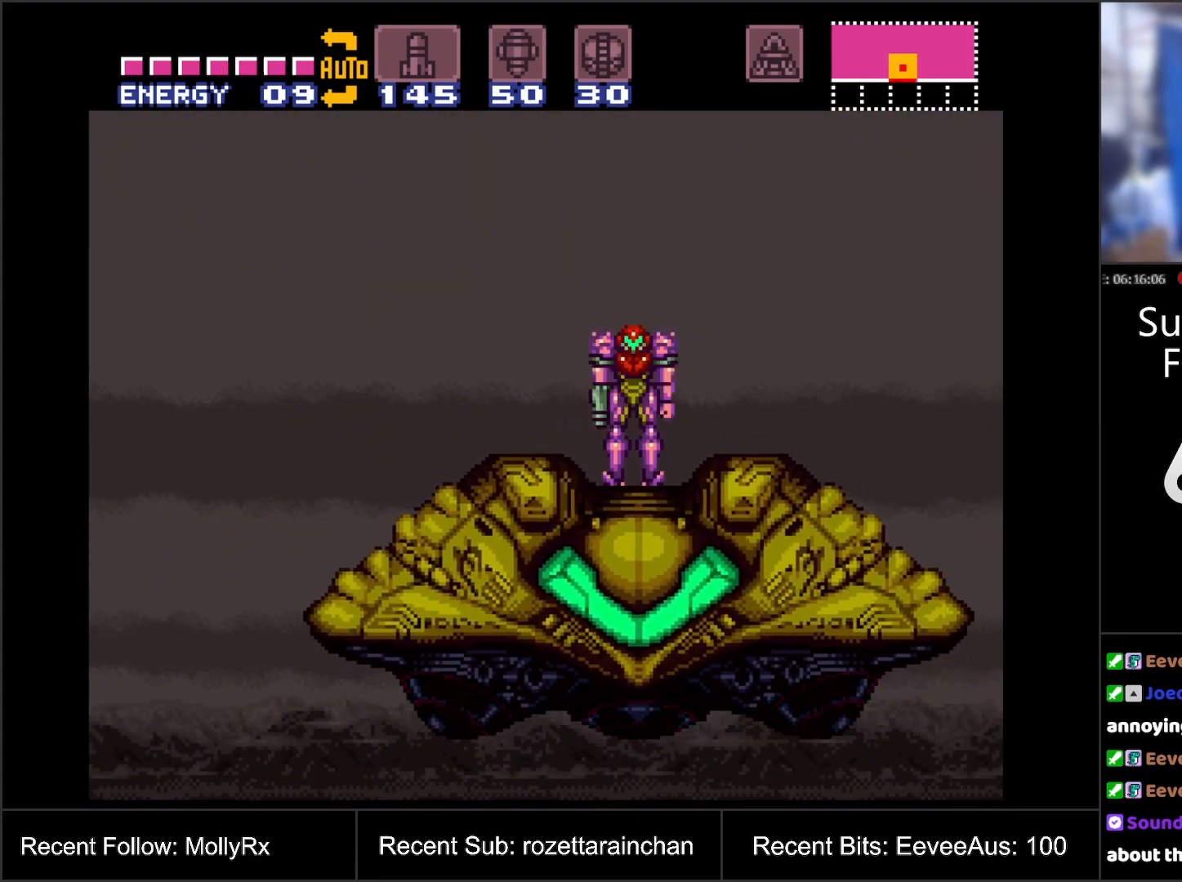
{"buttons": [], "events": [[217, "R1", "up"], [250, "A", "up"]]}